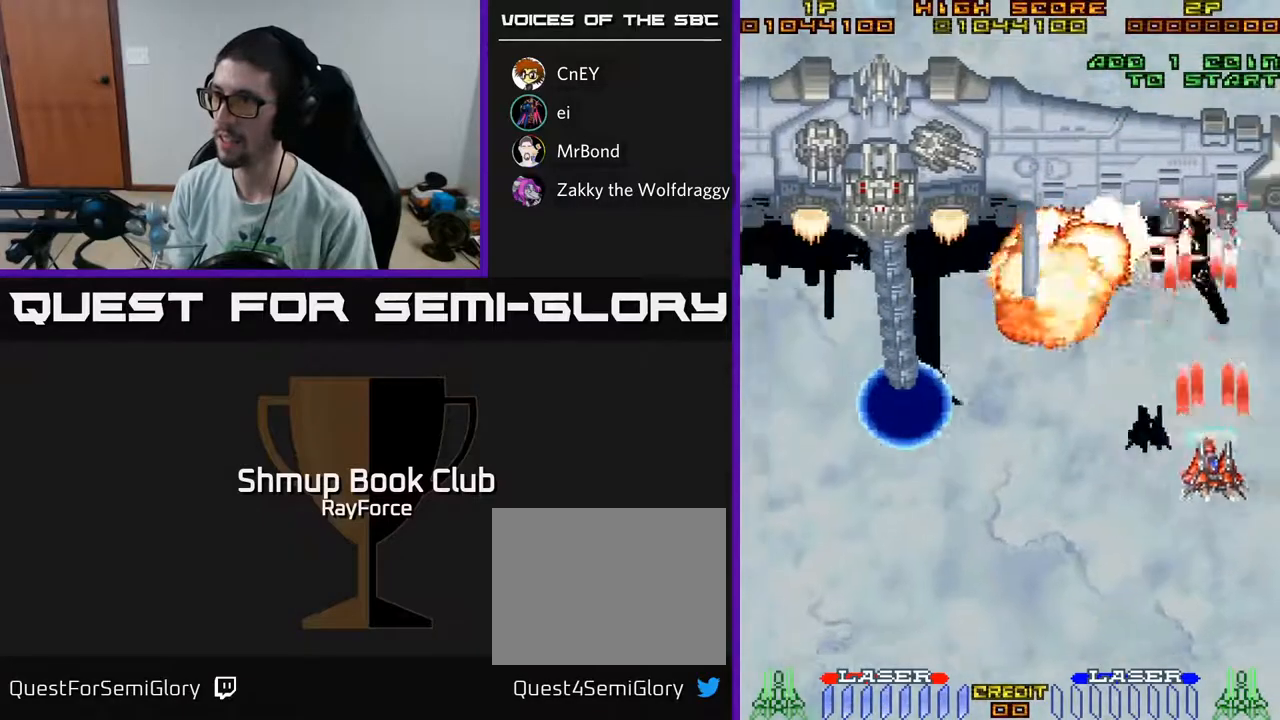
Gameplay with a controller (Xbox layout); each line is a JSON object with the inputs held at the frame after it. "events" lists button and stick changes between this image and that frame as [ms after this image, input, new state], when the widget could be followed in between. Not read: GUIDE.
{"buttons": ["A", "DPAD_DOWN", "DPAD_RIGHT"], "left_stick": "center", "right_stick": "center", "events": [[50, "DPAD_UP", "up"], [233, "DPAD_LEFT", "up"], [250, "DPAD_DOWN", "down"], [267, "DPAD_DOWN", "up"], [267, "DPAD_RIGHT", "down"], [483, "DPAD_DOWN", "down"]]}
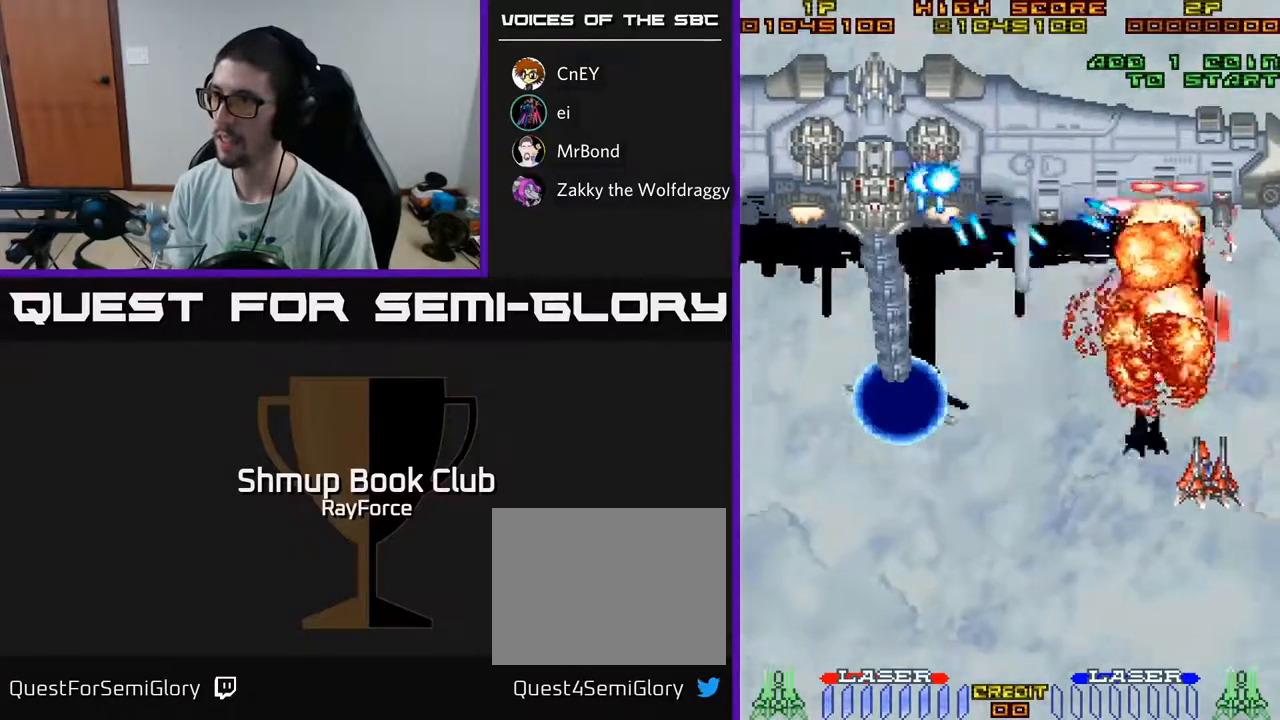
{"buttons": ["A", "DPAD_LEFT"], "left_stick": "center", "right_stick": "center", "events": [[67, "DPAD_RIGHT", "up"], [200, "DPAD_LEFT", "down"], [417, "DPAD_DOWN", "up"]]}
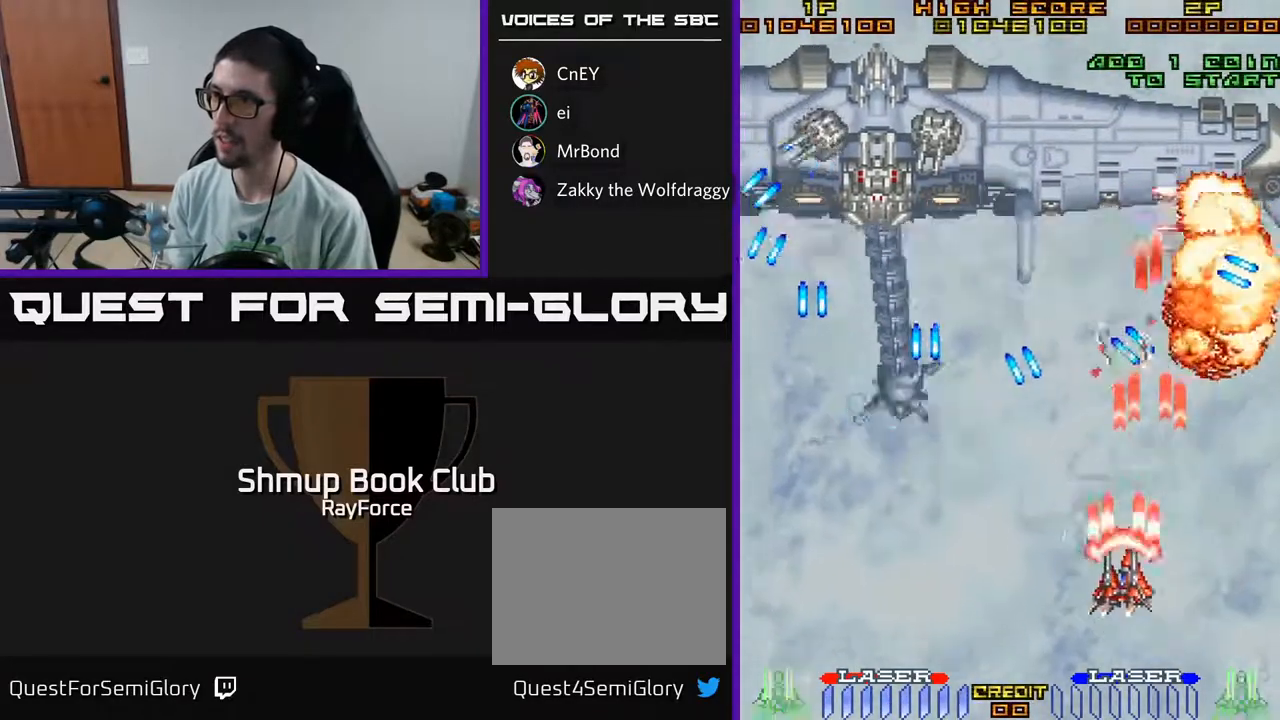
{"buttons": ["A", "DPAD_UP", "DPAD_RIGHT"], "left_stick": "center", "right_stick": "center", "events": [[350, "DPAD_LEFT", "up"], [383, "DPAD_UP", "down"], [417, "DPAD_RIGHT", "down"]]}
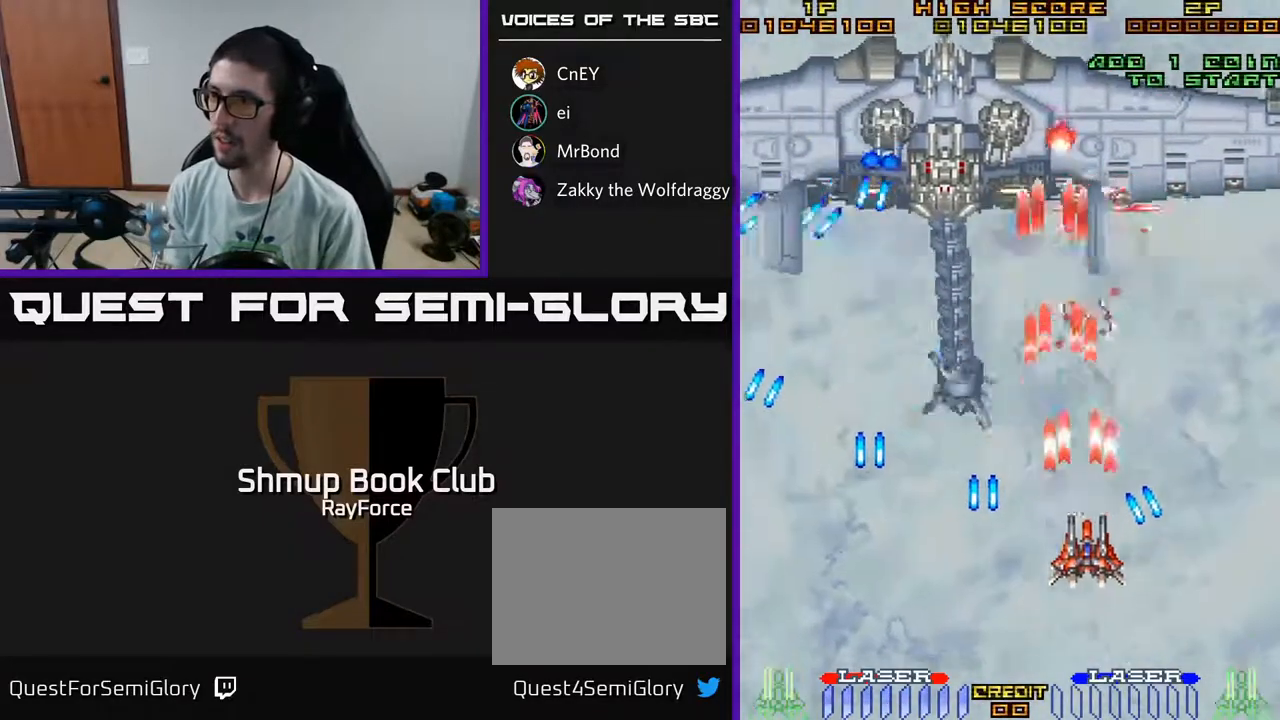
{"buttons": ["A", "DPAD_DOWN", "DPAD_LEFT"], "left_stick": "center", "right_stick": "center", "events": [[17, "DPAD_RIGHT", "up"], [117, "DPAD_LEFT", "down"], [233, "DPAD_UP", "up"], [500, "DPAD_DOWN", "down"]]}
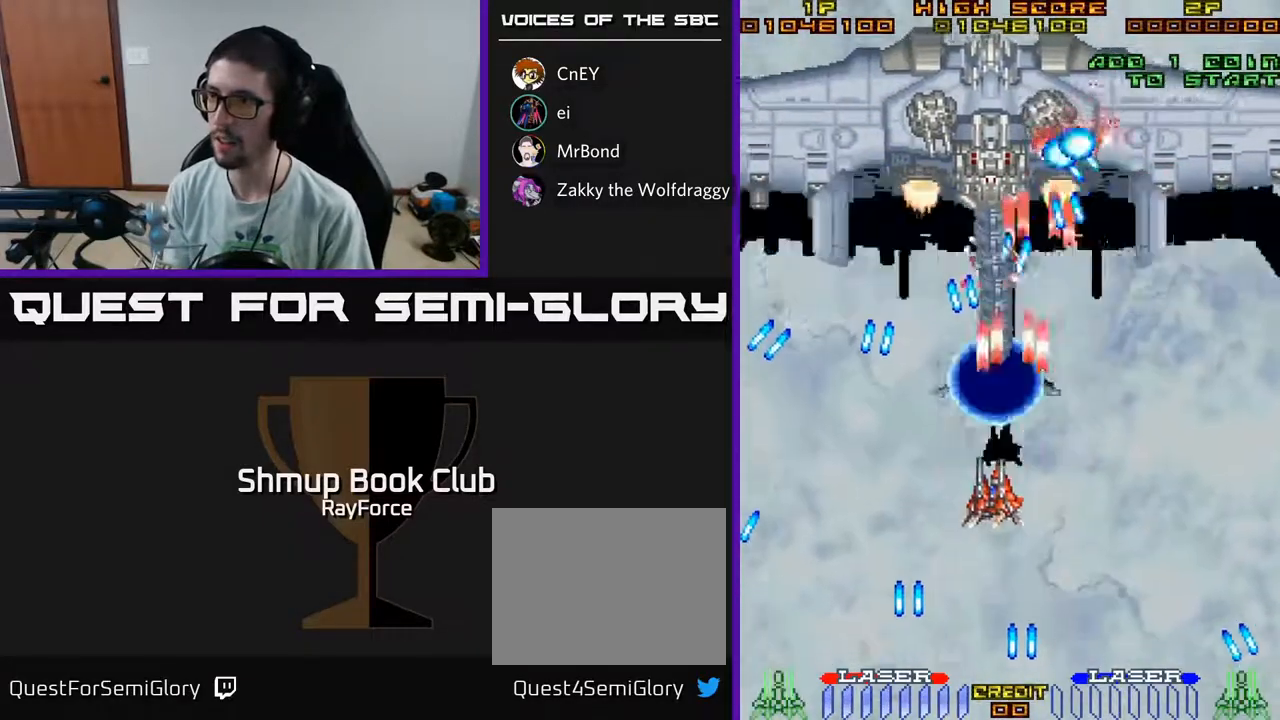
{"buttons": ["A"], "left_stick": "center", "right_stick": "center", "events": [[283, "DPAD_LEFT", "up"], [333, "DPAD_DOWN", "up"]]}
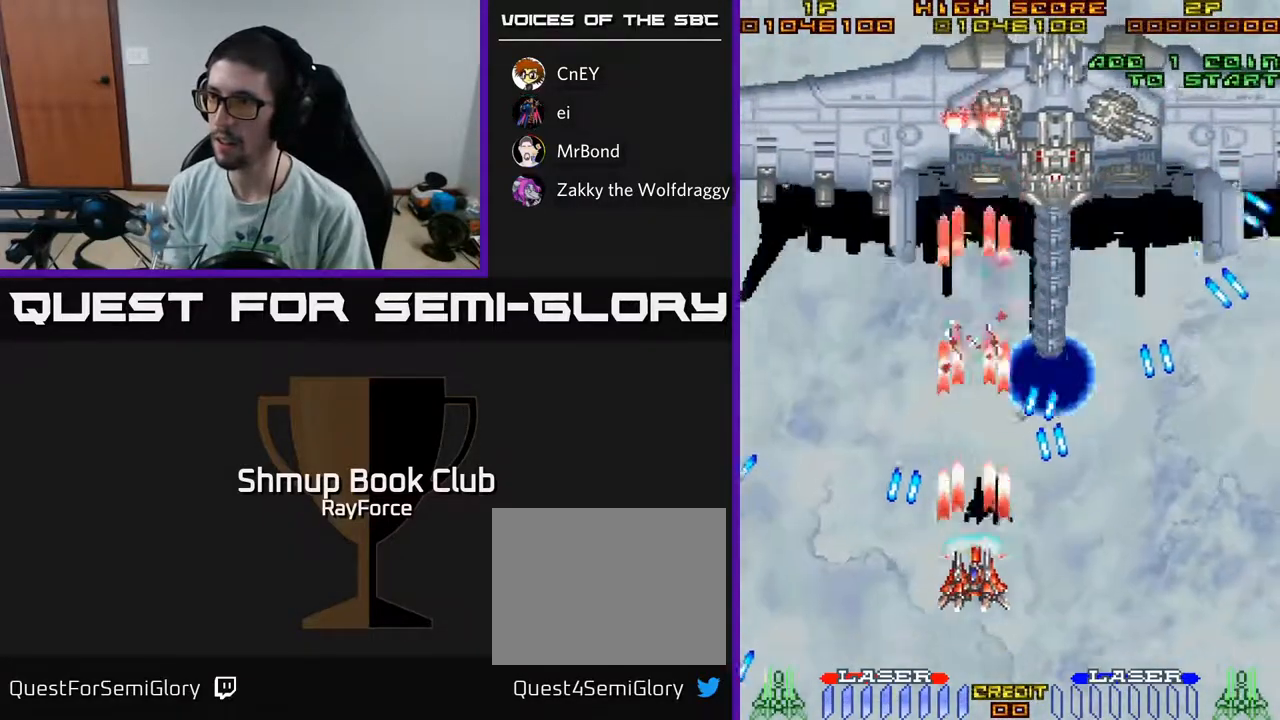
{"buttons": ["A", "DPAD_LEFT"], "left_stick": "center", "right_stick": "center", "events": [[83, "DPAD_UP", "down"], [233, "DPAD_LEFT", "down"], [350, "DPAD_UP", "up"]]}
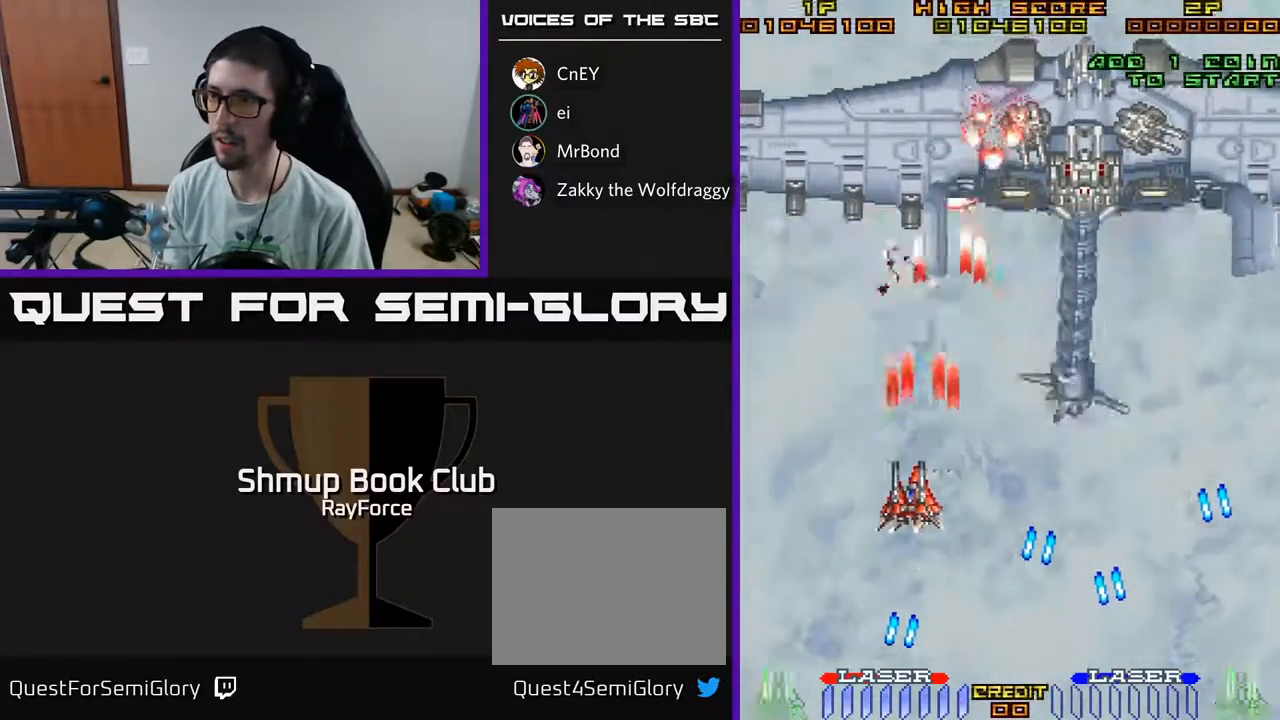
{"buttons": ["A", "DPAD_LEFT"], "left_stick": "center", "right_stick": "center", "events": [[83, "DPAD_LEFT", "up"], [117, "DPAD_DOWN", "down"], [133, "DPAD_RIGHT", "down"], [183, "DPAD_RIGHT", "up"], [217, "DPAD_DOWN", "up"], [367, "DPAD_DOWN", "down"], [500, "DPAD_DOWN", "up"], [500, "DPAD_LEFT", "down"]]}
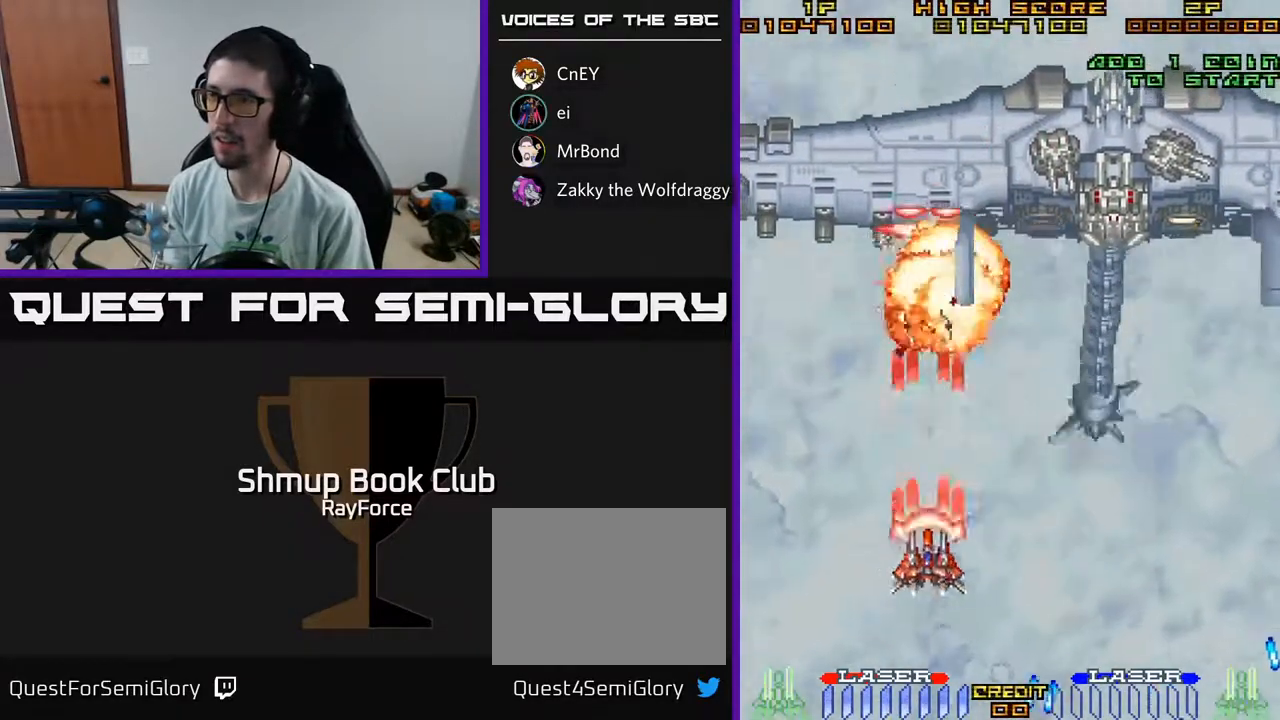
{"buttons": ["A"], "left_stick": "center", "right_stick": "center", "events": [[350, "DPAD_UP", "down"], [383, "DPAD_LEFT", "up"], [450, "DPAD_UP", "up"]]}
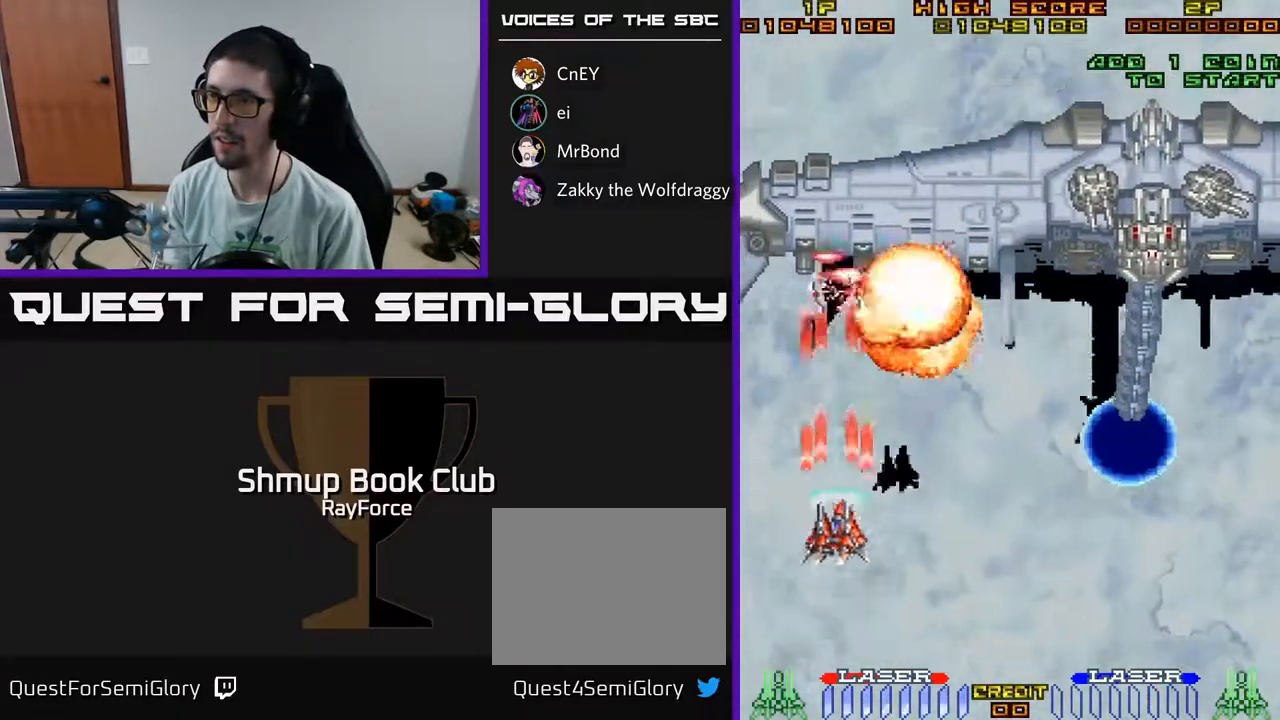
{"buttons": ["A", "DPAD_DOWN"], "left_stick": "center", "right_stick": "center", "events": [[417, "DPAD_DOWN", "down"]]}
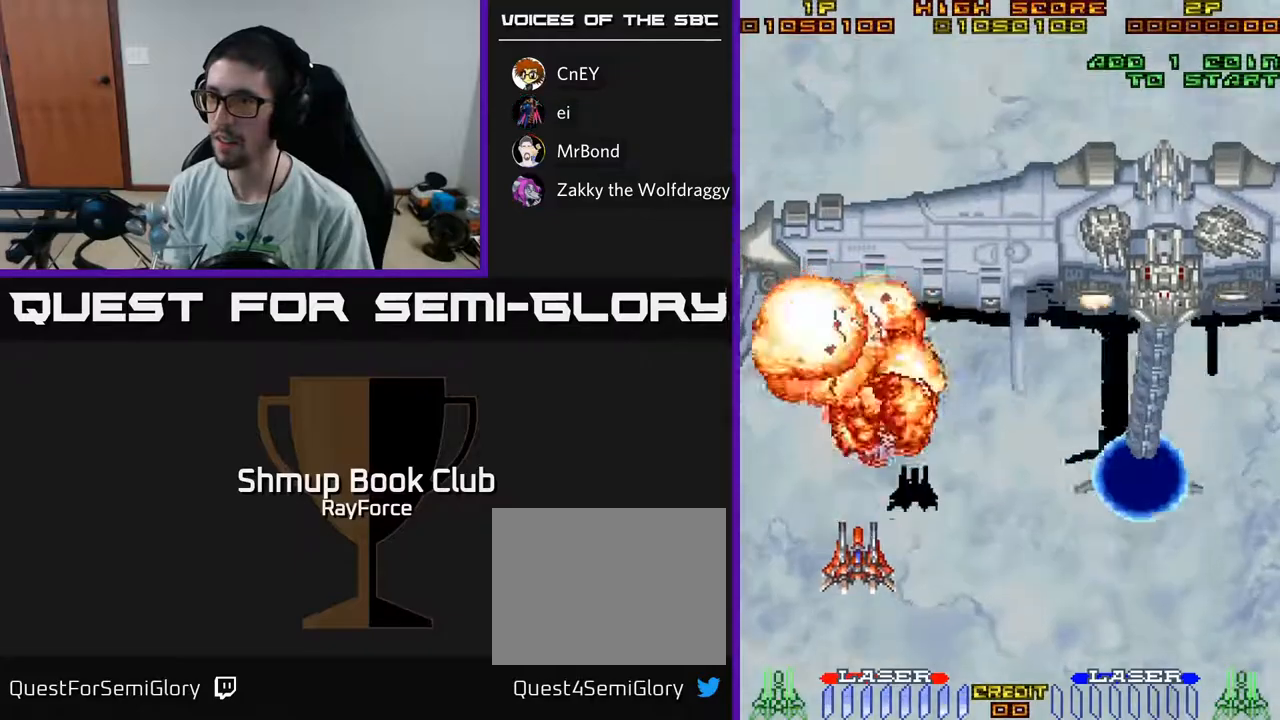
{"buttons": ["A", "DPAD_RIGHT"], "left_stick": "center", "right_stick": "center", "events": [[50, "DPAD_RIGHT", "down"], [100, "DPAD_DOWN", "up"]]}
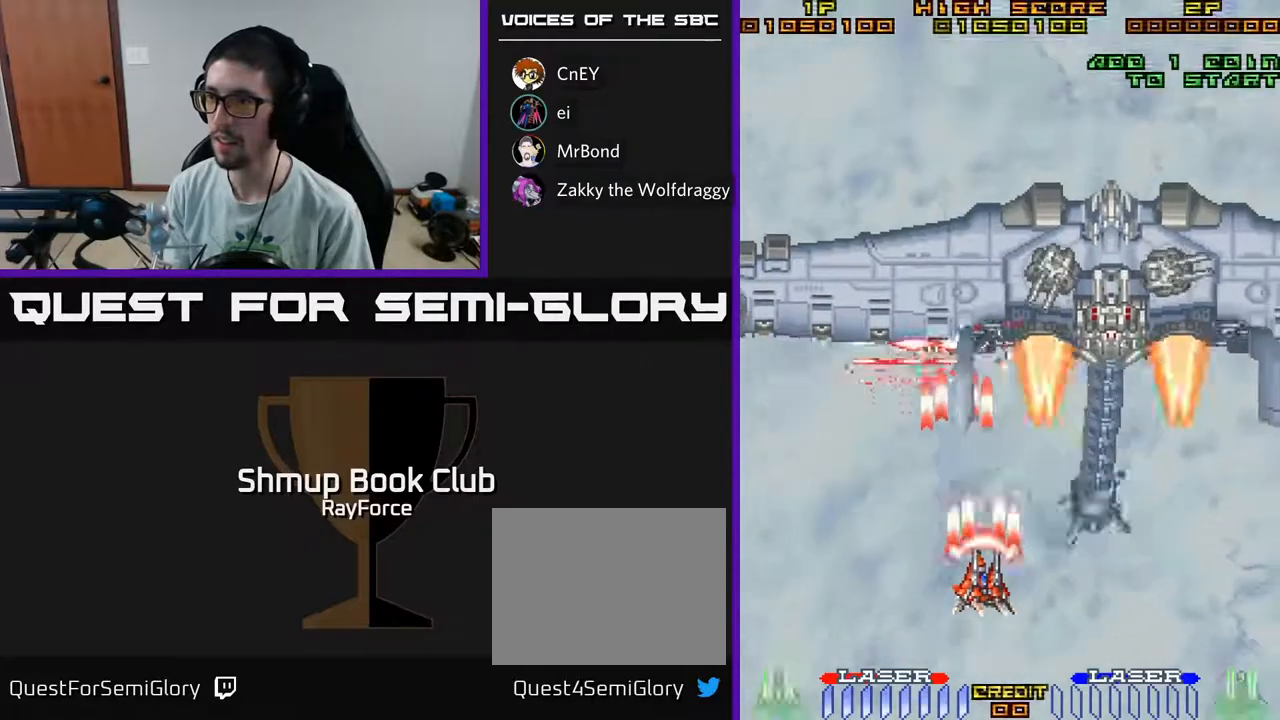
{"buttons": ["A", "DPAD_LEFT"], "left_stick": "center", "right_stick": "center", "events": [[67, "DPAD_DOWN", "down"], [183, "DPAD_RIGHT", "up"], [200, "DPAD_LEFT", "down"], [367, "DPAD_DOWN", "up"]]}
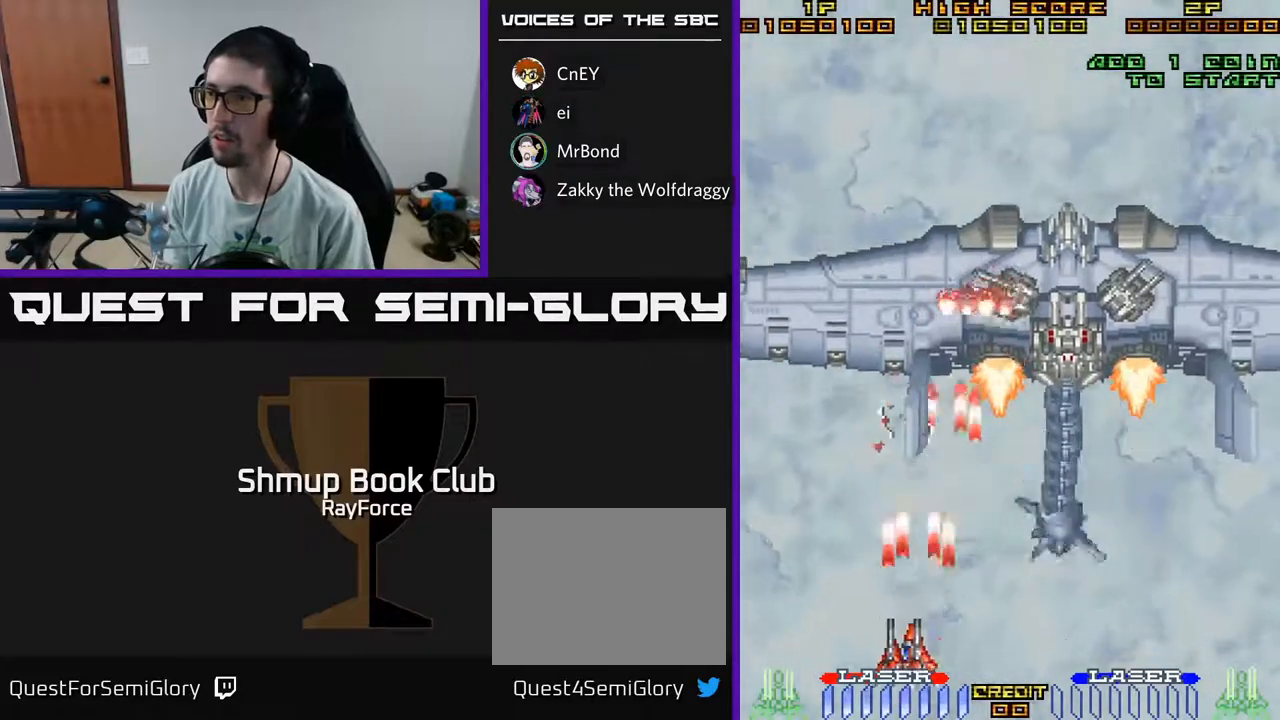
{"buttons": ["A"], "left_stick": "center", "right_stick": "center", "events": [[350, "DPAD_UP", "down"], [417, "DPAD_LEFT", "up"], [483, "DPAD_UP", "up"]]}
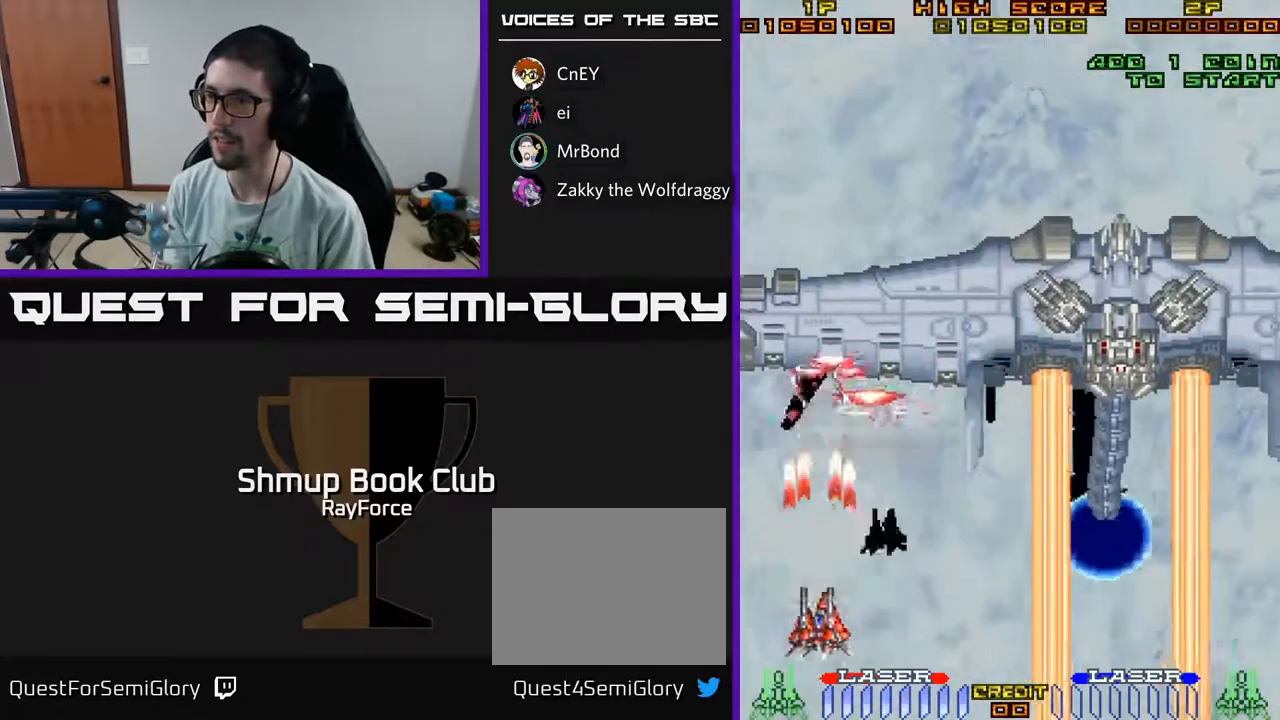
{"buttons": ["A", "DPAD_LEFT"], "left_stick": "center", "right_stick": "center", "events": [[33, "DPAD_DOWN", "down"], [33, "DPAD_RIGHT", "down"], [233, "DPAD_DOWN", "up"], [233, "DPAD_RIGHT", "up"], [283, "DPAD_LEFT", "down"]]}
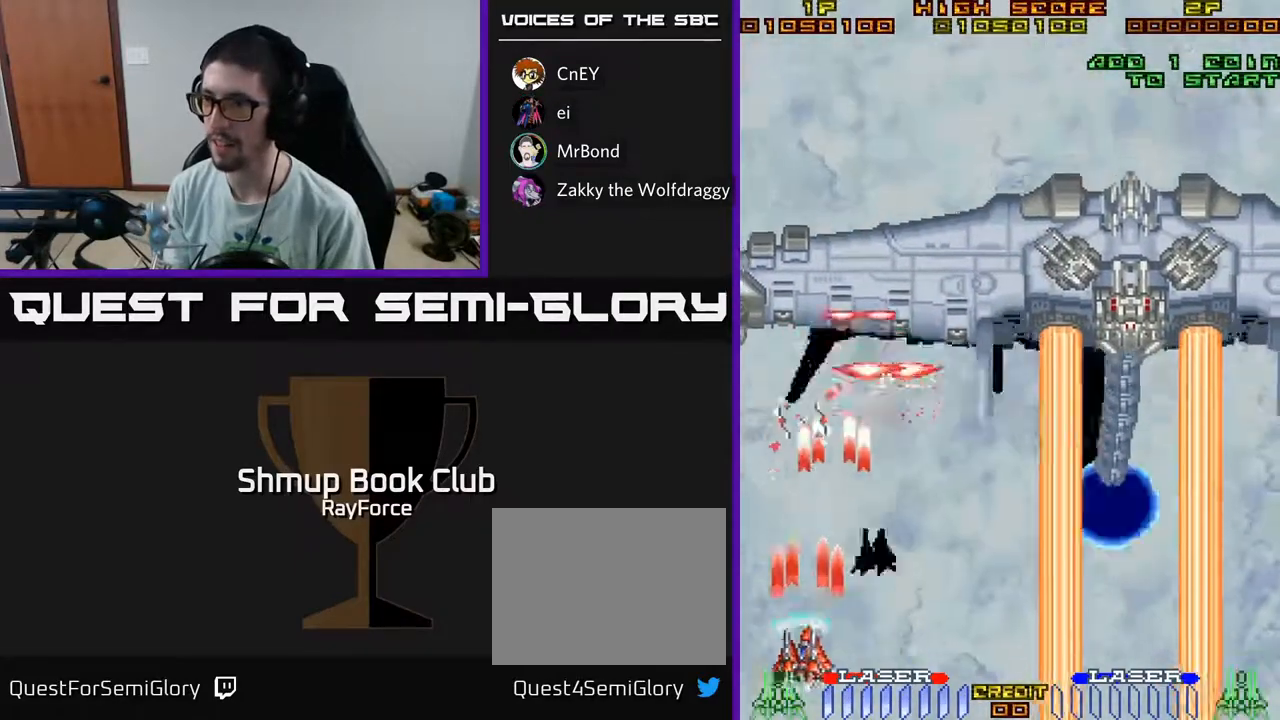
{"buttons": ["A", "DPAD_RIGHT"], "left_stick": "center", "right_stick": "center", "events": [[50, "DPAD_UP", "down"], [117, "DPAD_LEFT", "up"], [150, "DPAD_LEFT", "down"], [250, "DPAD_LEFT", "up"], [283, "DPAD_UP", "up"], [300, "DPAD_RIGHT", "down"]]}
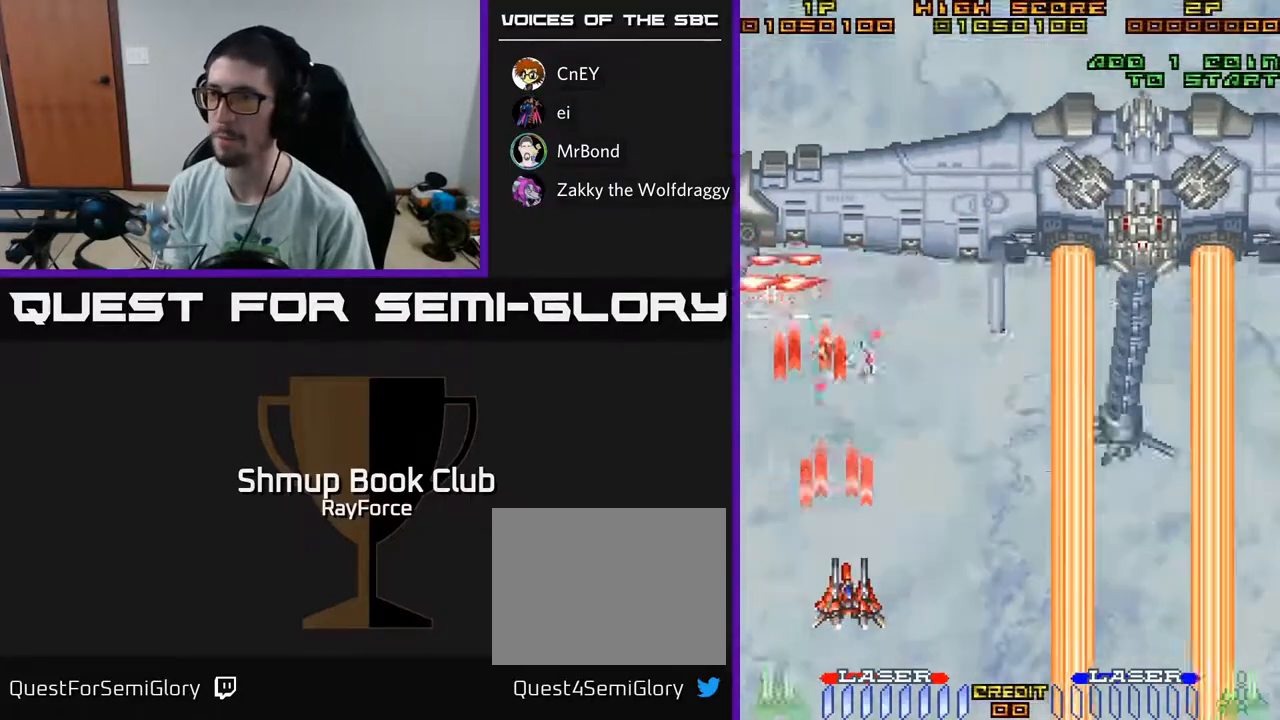
{"buttons": ["A", "DPAD_UP"], "left_stick": "center", "right_stick": "center", "events": [[200, "DPAD_RIGHT", "up"], [200, "DPAD_UP", "down"], [267, "DPAD_LEFT", "down"], [400, "DPAD_LEFT", "up"]]}
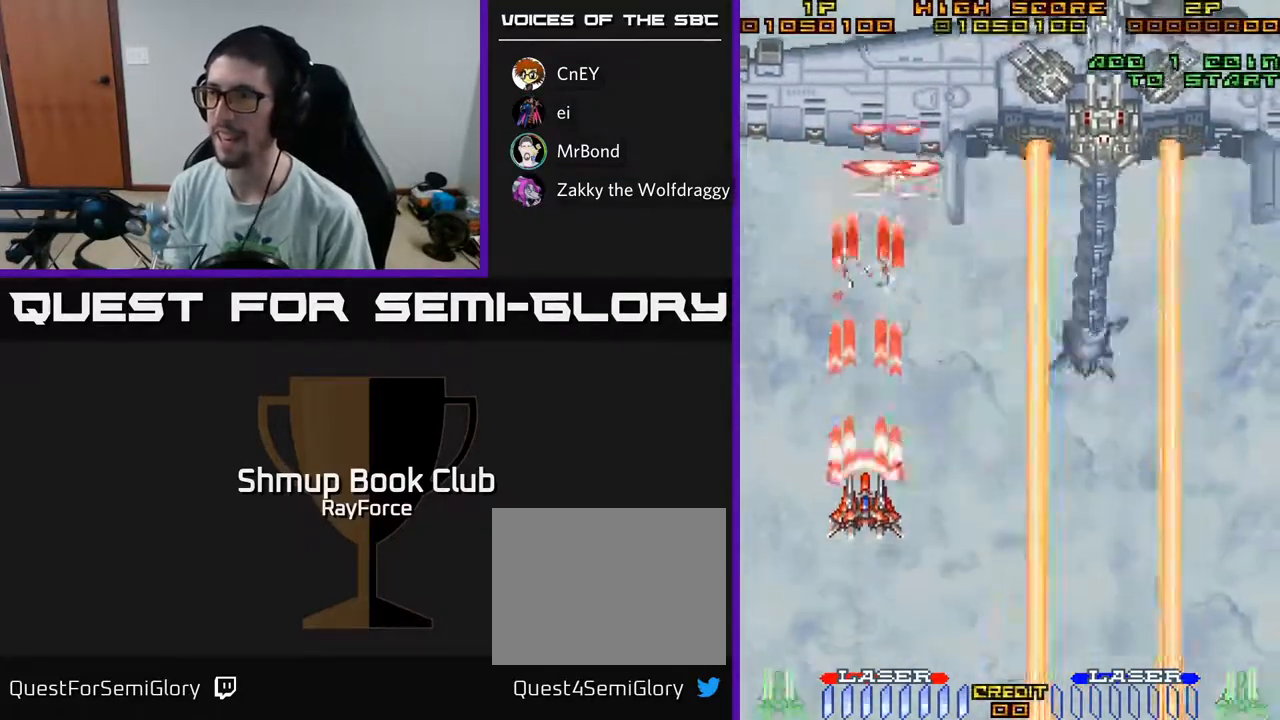
{"buttons": ["A", "DPAD_RIGHT"], "left_stick": "center", "right_stick": "center", "events": [[183, "DPAD_RIGHT", "down"], [183, "DPAD_UP", "up"], [317, "DPAD_UP", "down"], [350, "DPAD_RIGHT", "up"], [467, "DPAD_UP", "up"], [500, "DPAD_RIGHT", "down"]]}
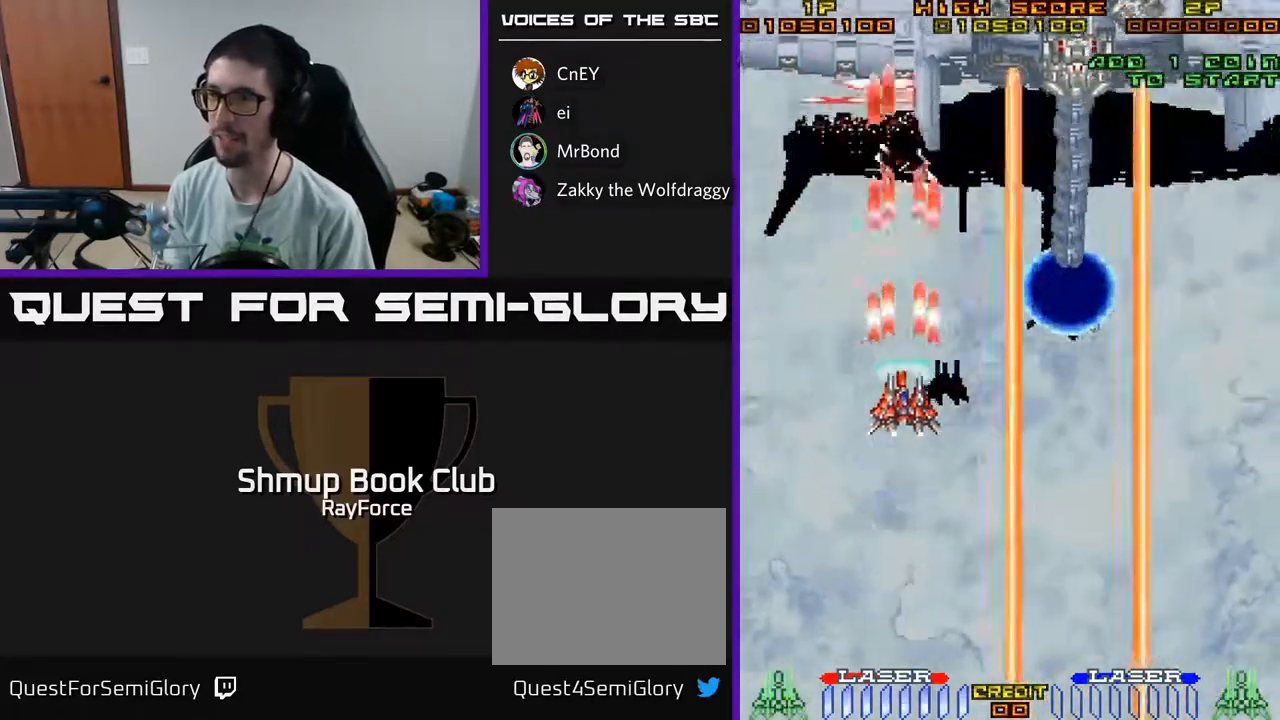
{"buttons": ["A", "DPAD_DOWN", "DPAD_RIGHT"], "left_stick": "center", "right_stick": "center", "events": [[133, "DPAD_DOWN", "down"], [183, "DPAD_RIGHT", "up"], [267, "DPAD_RIGHT", "down"], [317, "DPAD_DOWN", "up"], [433, "DPAD_DOWN", "down"]]}
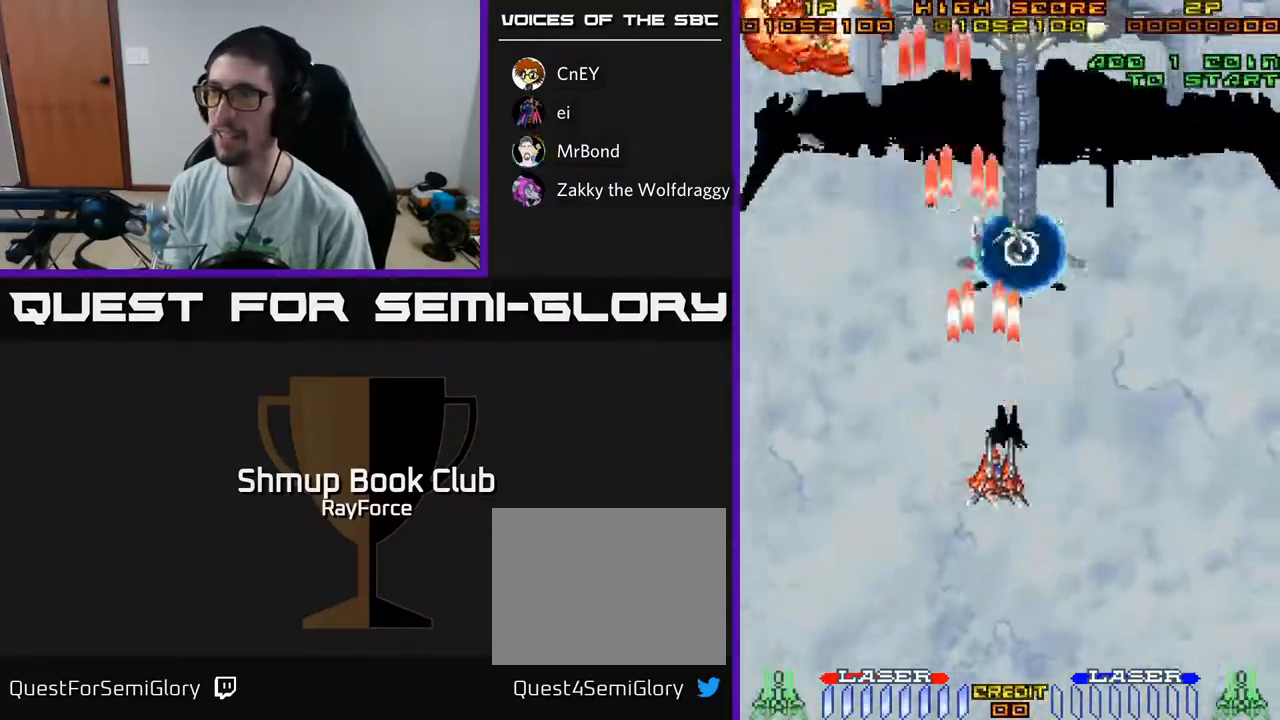
{"buttons": ["A"], "left_stick": "center", "right_stick": "center", "events": [[100, "DPAD_RIGHT", "up"], [167, "DPAD_LEFT", "down"], [183, "DPAD_DOWN", "up"], [217, "DPAD_UP", "down"], [283, "DPAD_LEFT", "up"], [300, "DPAD_RIGHT", "down"], [367, "DPAD_UP", "up"], [417, "DPAD_RIGHT", "up"]]}
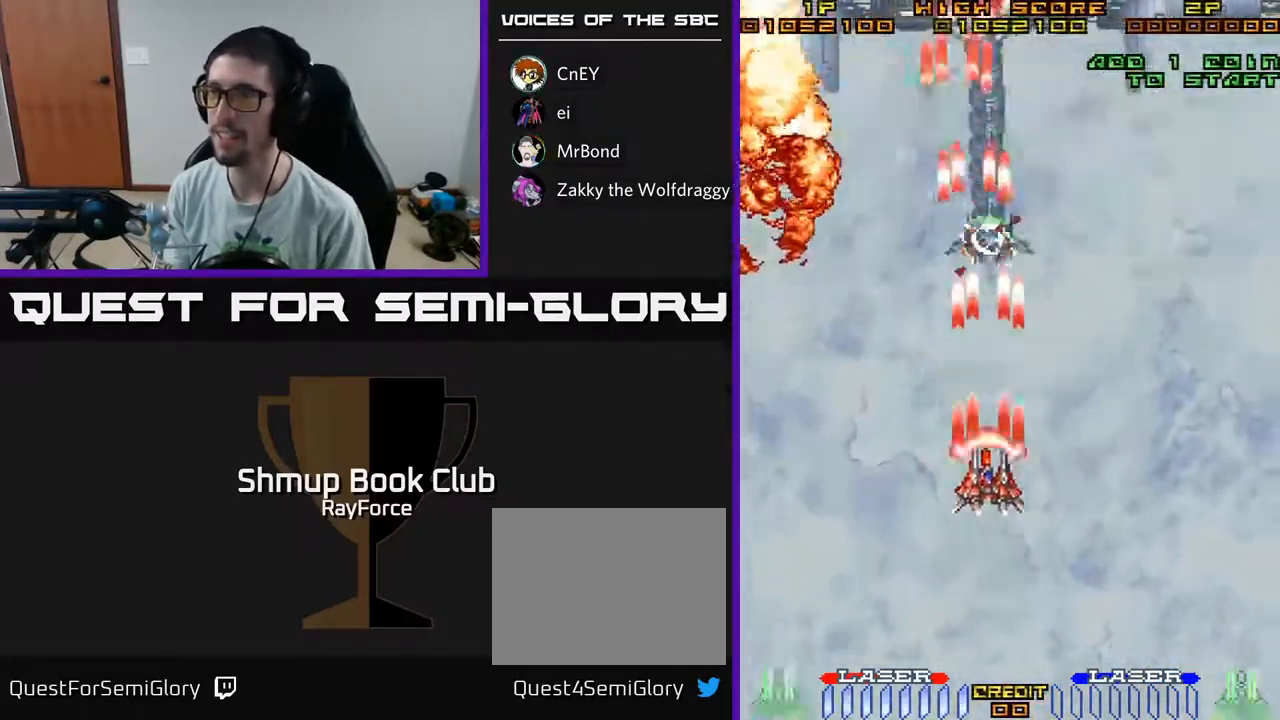
{"buttons": ["A"], "left_stick": "center", "right_stick": "center", "events": [[183, "DPAD_UP", "down"], [267, "DPAD_UP", "up"]]}
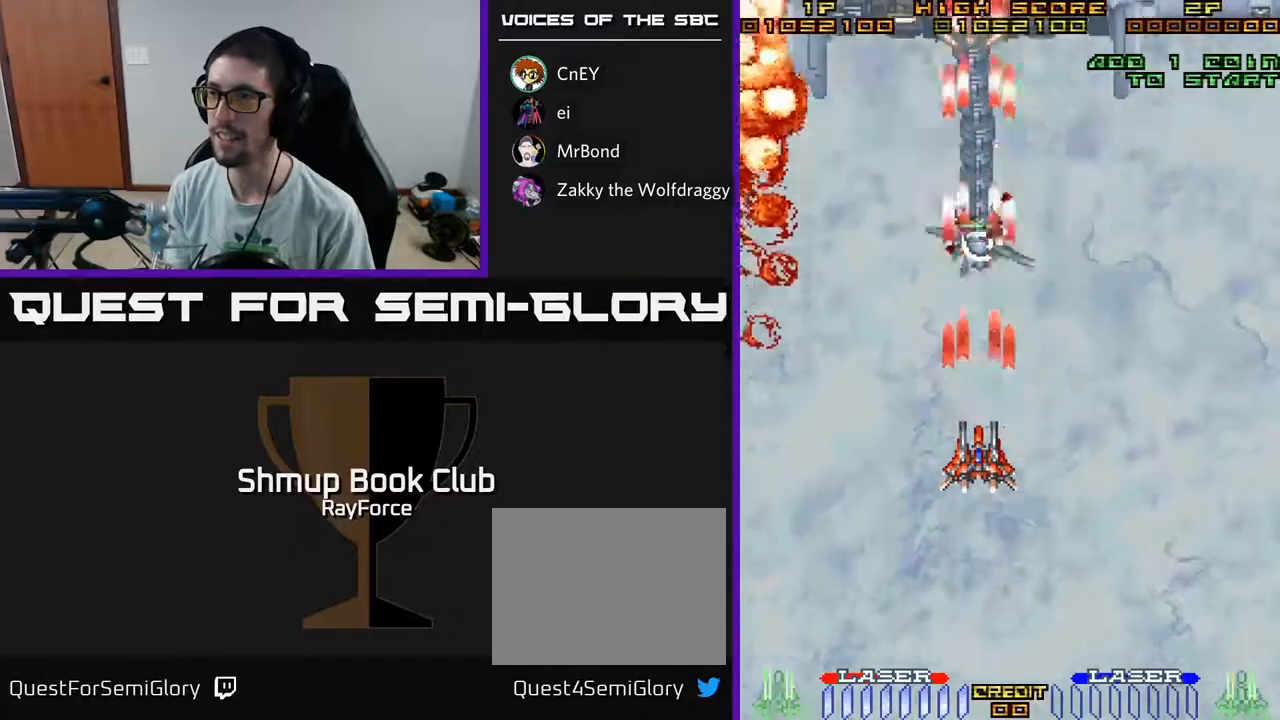
{"buttons": ["A"], "left_stick": "center", "right_stick": "center", "events": [[50, "DPAD_DOWN", "down"], [133, "DPAD_DOWN", "up"], [383, "DPAD_DOWN", "down"], [433, "DPAD_DOWN", "up"]]}
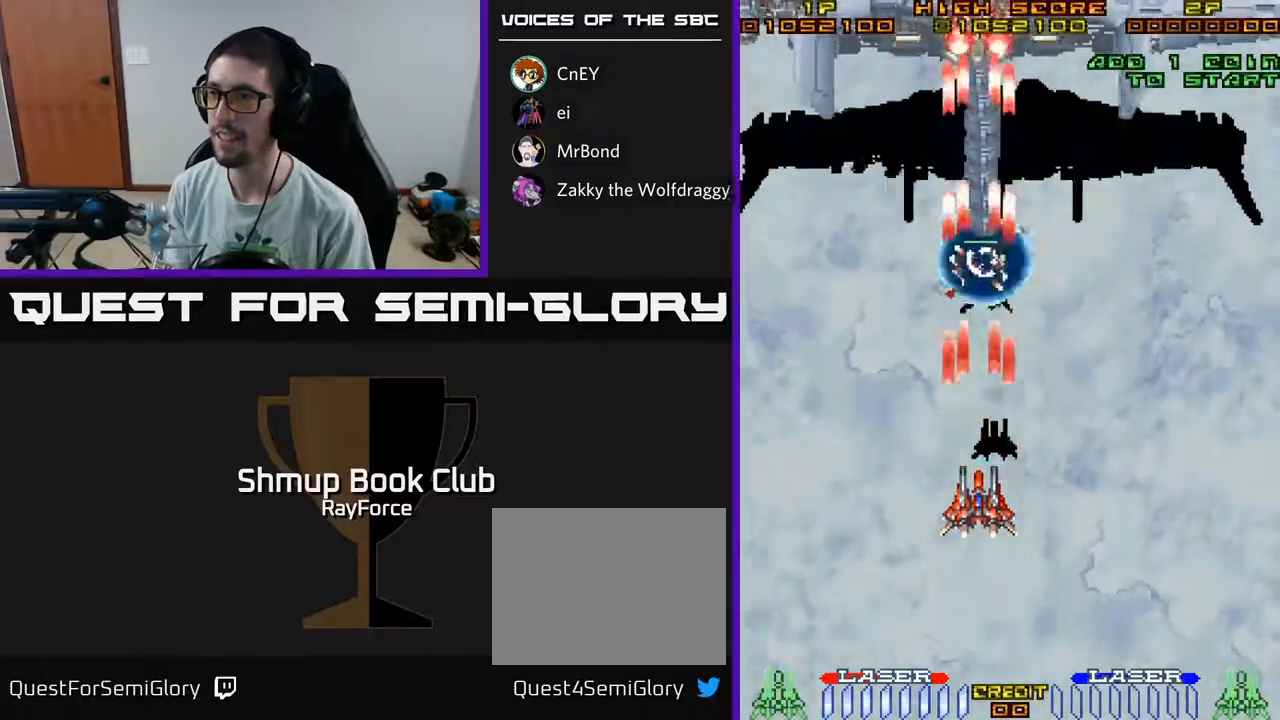
{"buttons": ["A", "X", "DPAD_DOWN", "DPAD_RIGHT"], "left_stick": "center", "right_stick": "center", "events": [[167, "DPAD_DOWN", "down"], [167, "DPAD_RIGHT", "down"], [217, "DPAD_DOWN", "up"], [217, "DPAD_RIGHT", "up"], [417, "DPAD_RIGHT", "down"], [450, "DPAD_DOWN", "down"], [450, "X", "down"]]}
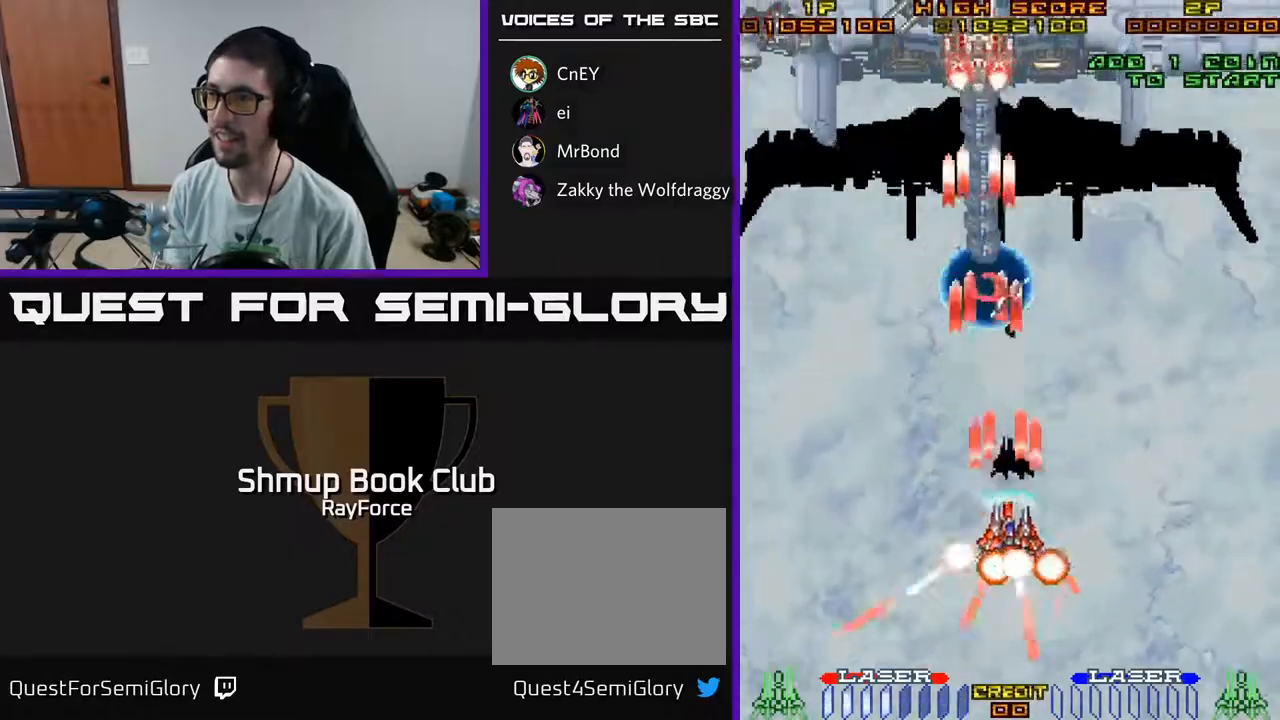
{"buttons": ["A", "DPAD_UP"], "left_stick": "center", "right_stick": "center", "events": [[83, "DPAD_DOWN", "up"], [150, "X", "up"], [433, "DPAD_UP", "down"], [500, "DPAD_RIGHT", "up"]]}
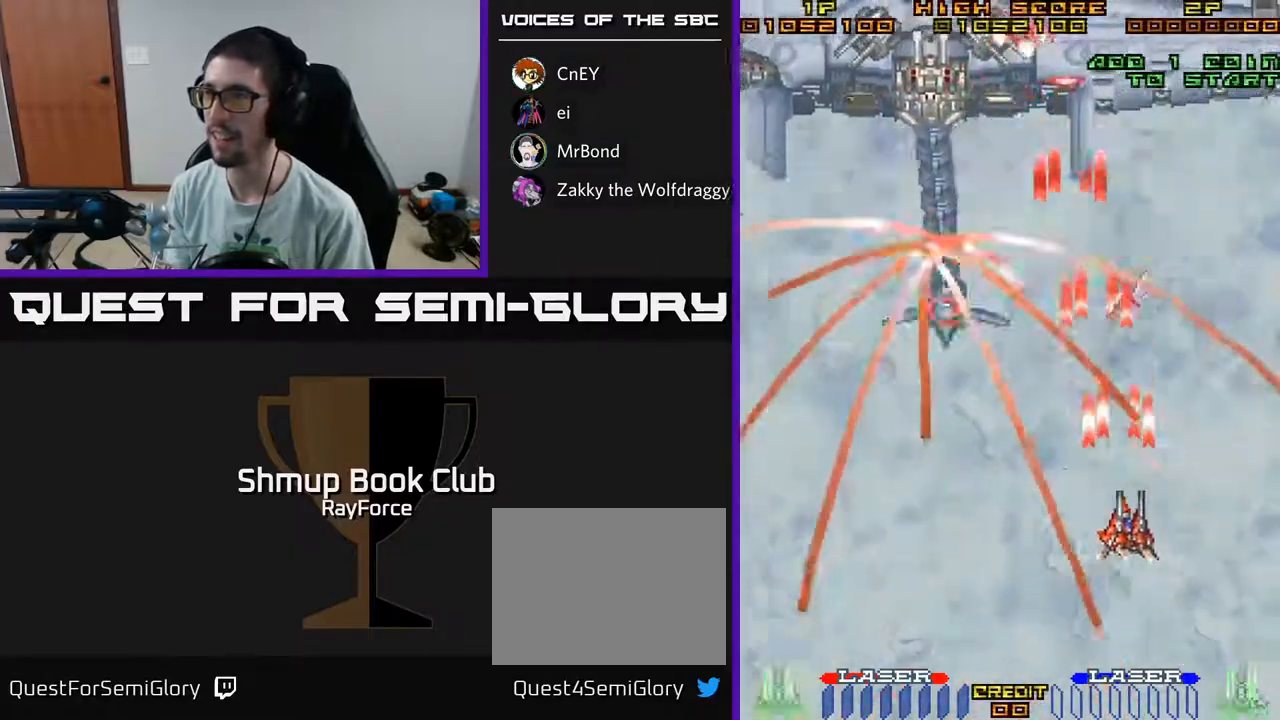
{"buttons": ["A", "DPAD_RIGHT"], "left_stick": "center", "right_stick": "center", "events": [[450, "DPAD_RIGHT", "down"], [467, "DPAD_UP", "up"]]}
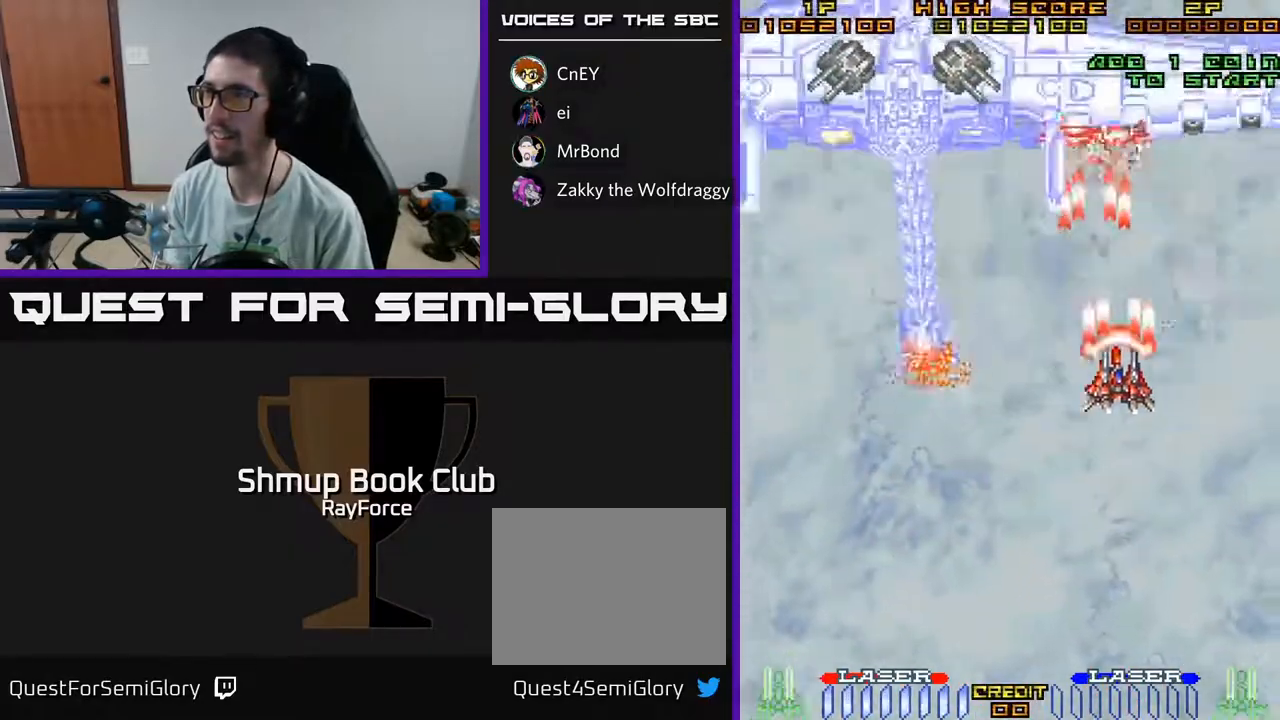
{"buttons": ["A", "DPAD_DOWN", "DPAD_LEFT"], "left_stick": "center", "right_stick": "center", "events": [[183, "DPAD_DOWN", "down"], [400, "DPAD_RIGHT", "up"], [450, "DPAD_LEFT", "down"]]}
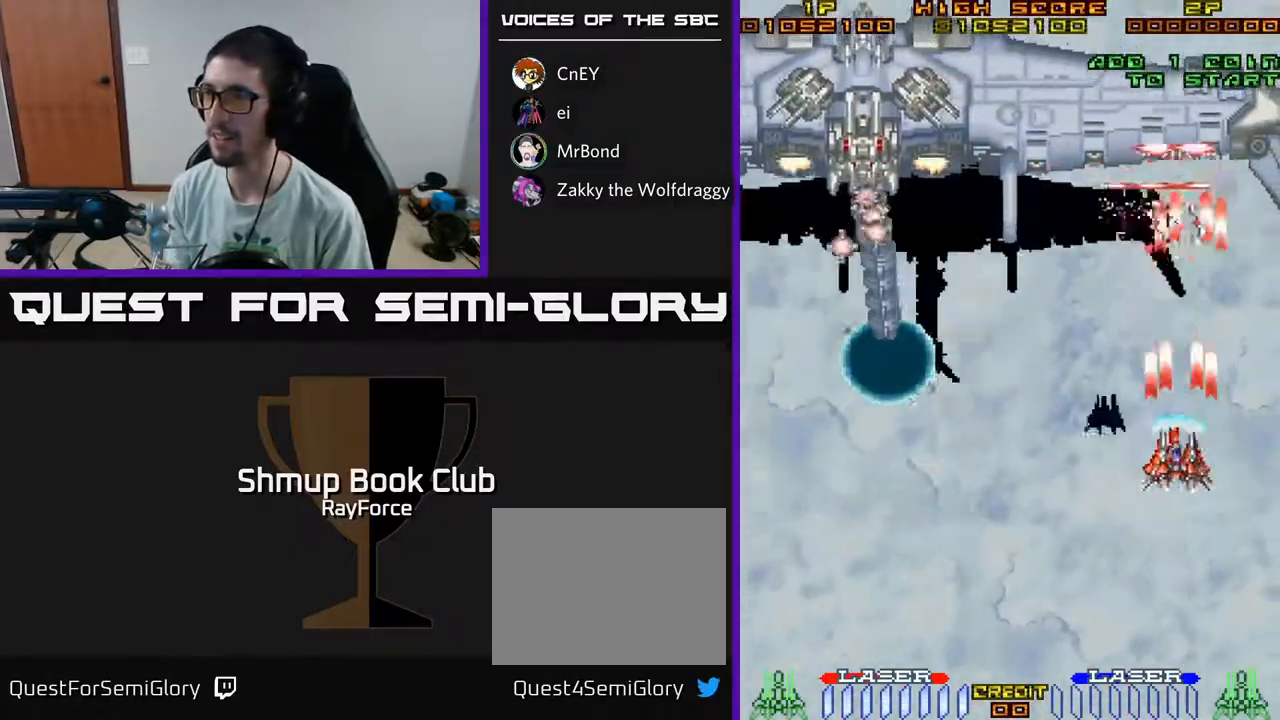
{"buttons": ["A", "DPAD_LEFT"], "left_stick": "center", "right_stick": "center", "events": [[150, "DPAD_DOWN", "up"]]}
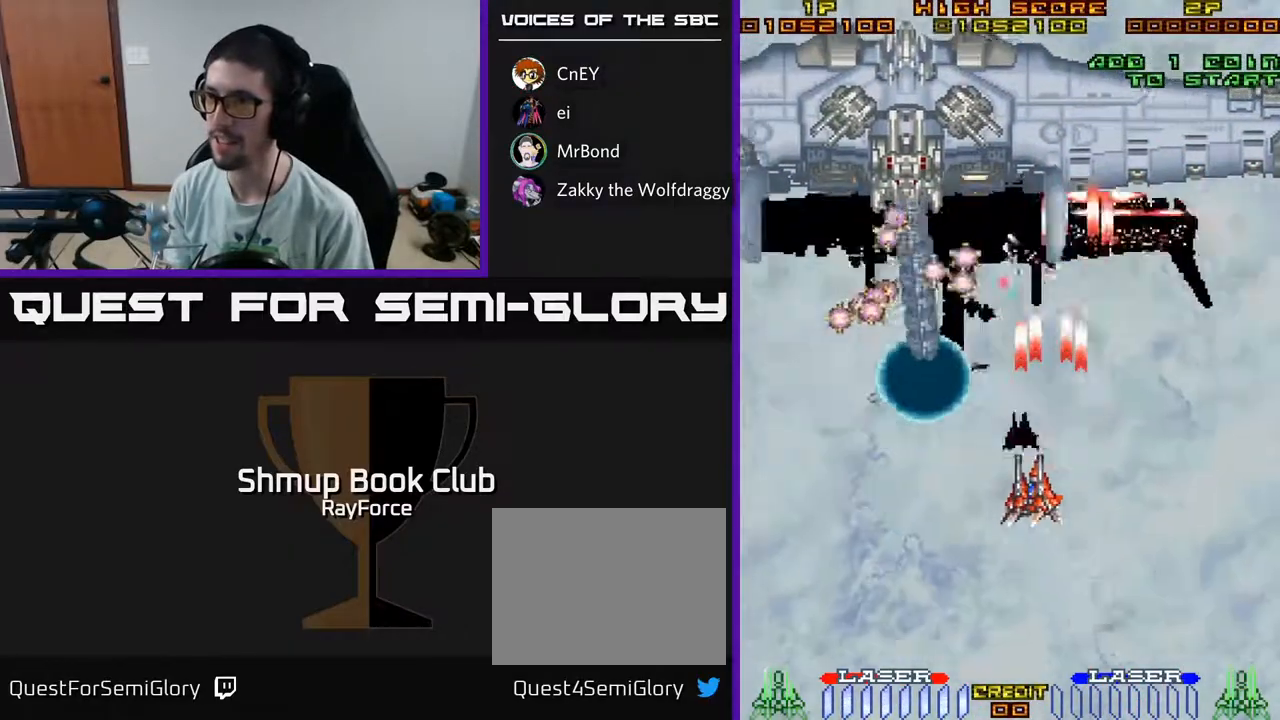
{"buttons": ["A", "DPAD_DOWN", "DPAD_LEFT"], "left_stick": "center", "right_stick": "center", "events": [[133, "DPAD_DOWN", "down"]]}
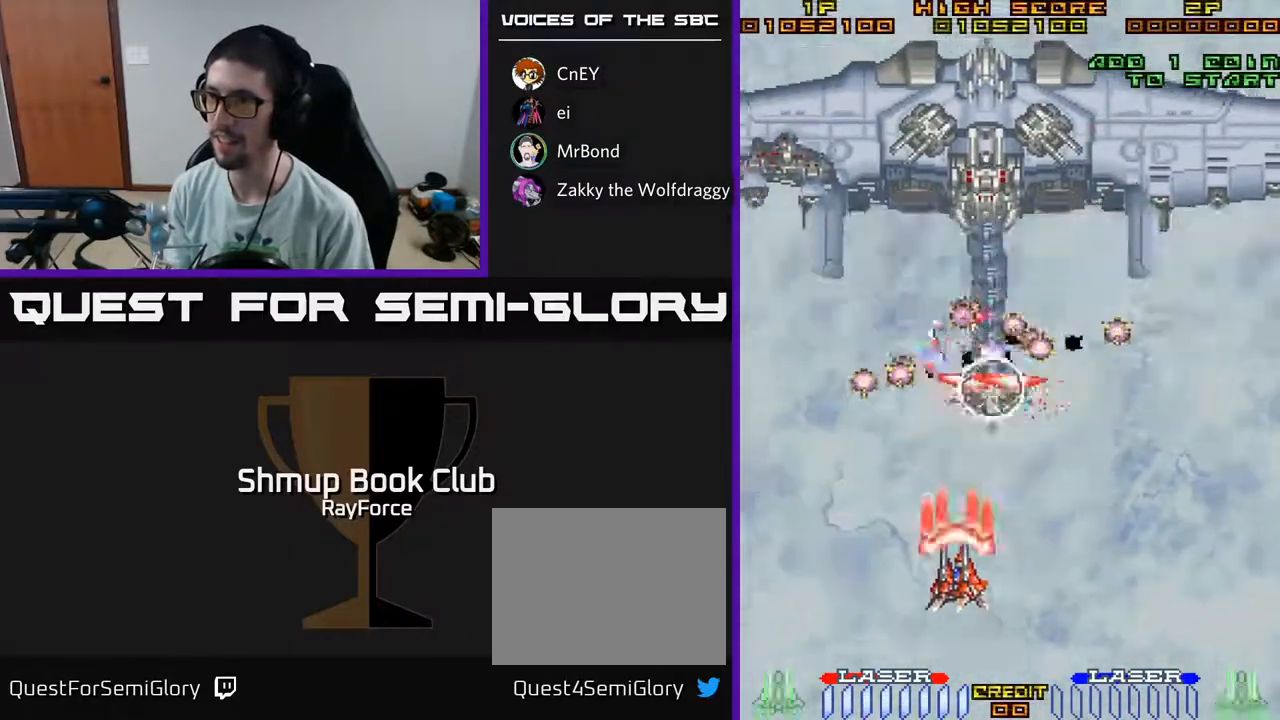
{"buttons": ["A", "DPAD_RIGHT"], "left_stick": "center", "right_stick": "center", "events": [[167, "DPAD_DOWN", "up"], [300, "DPAD_LEFT", "up"], [317, "DPAD_DOWN", "down"], [317, "DPAD_RIGHT", "down"], [350, "DPAD_DOWN", "up"]]}
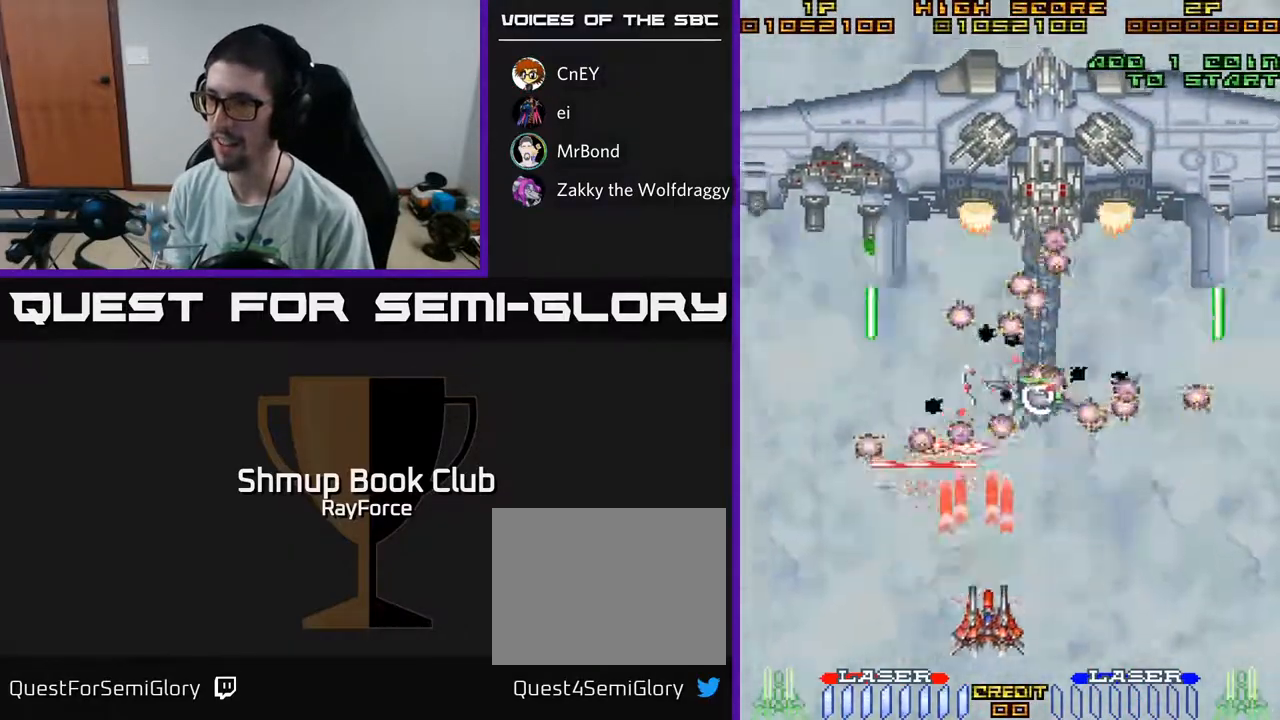
{"buttons": ["A", "DPAD_LEFT"], "left_stick": "center", "right_stick": "center", "events": [[33, "DPAD_DOWN", "down"], [50, "DPAD_RIGHT", "up"], [67, "DPAD_DOWN", "up"], [83, "DPAD_LEFT", "down"], [150, "X", "down"], [333, "X", "up"]]}
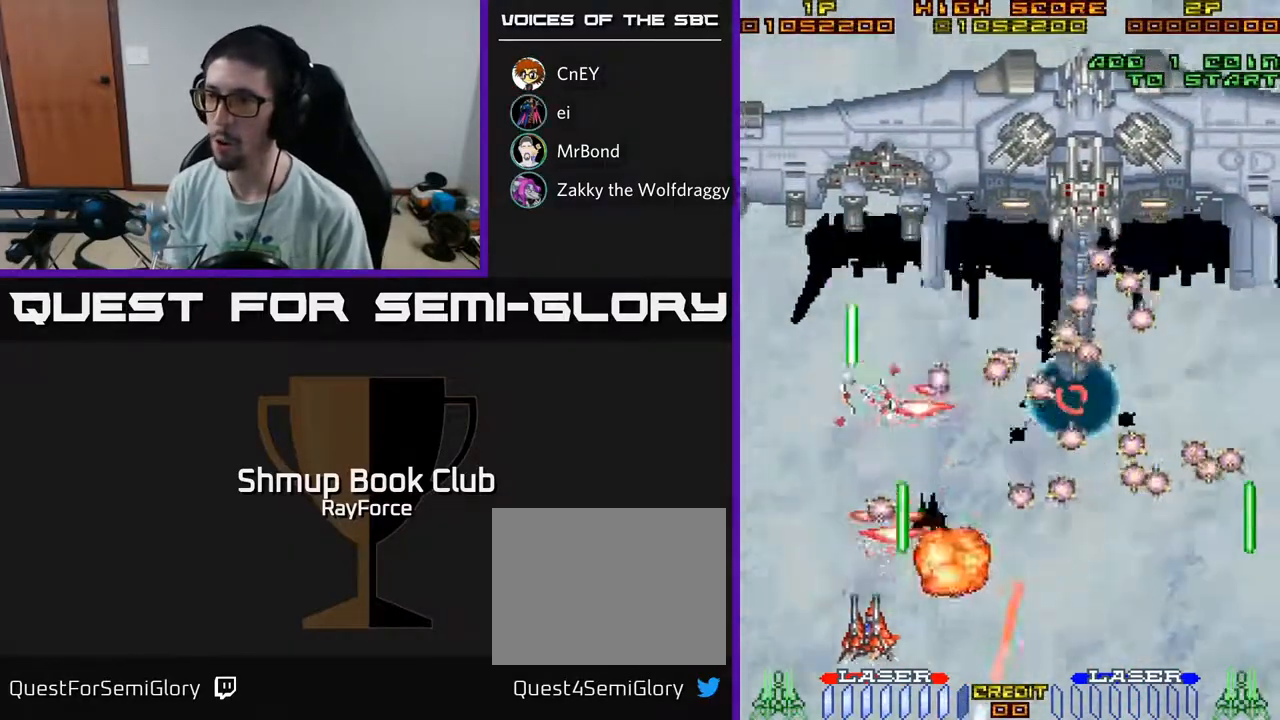
{"buttons": ["A", "DPAD_UP", "DPAD_LEFT"], "left_stick": "center", "right_stick": "center", "events": [[183, "DPAD_UP", "down"], [217, "DPAD_LEFT", "up"], [367, "DPAD_LEFT", "down"]]}
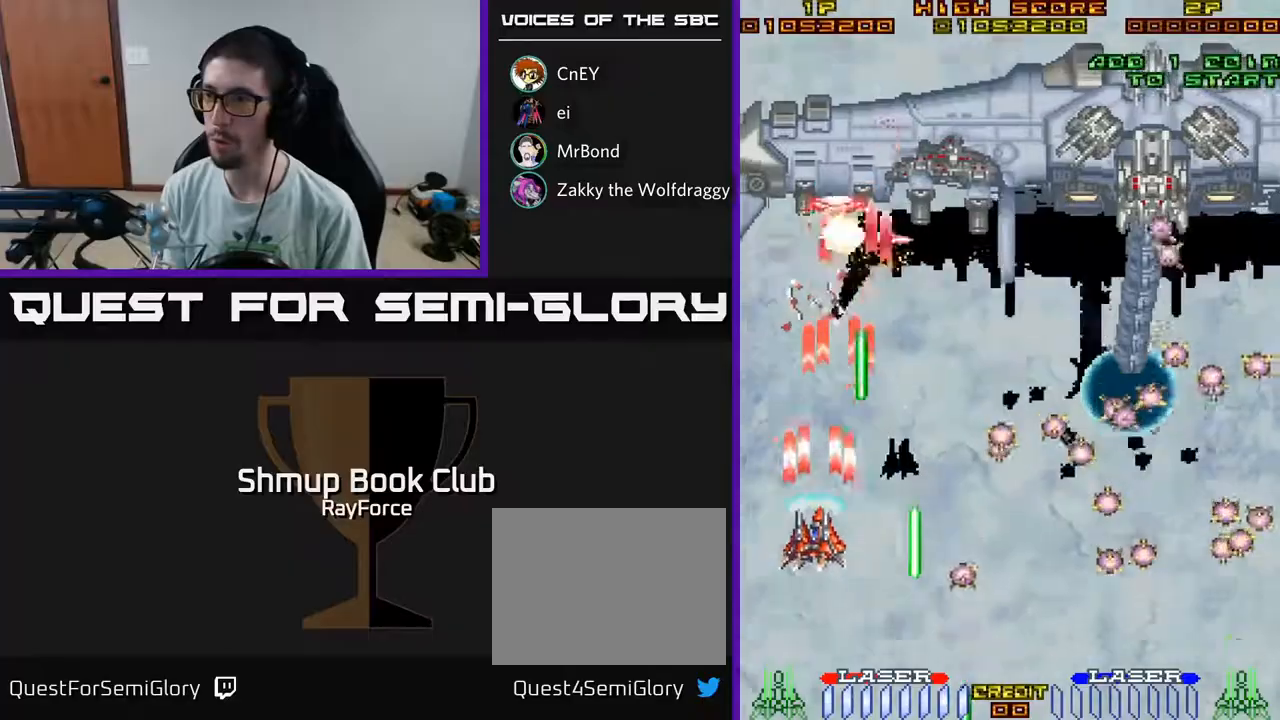
{"buttons": ["A"], "left_stick": "center", "right_stick": "center", "events": [[67, "DPAD_LEFT", "up"], [217, "DPAD_LEFT", "down"], [267, "DPAD_UP", "up"], [350, "DPAD_LEFT", "up"]]}